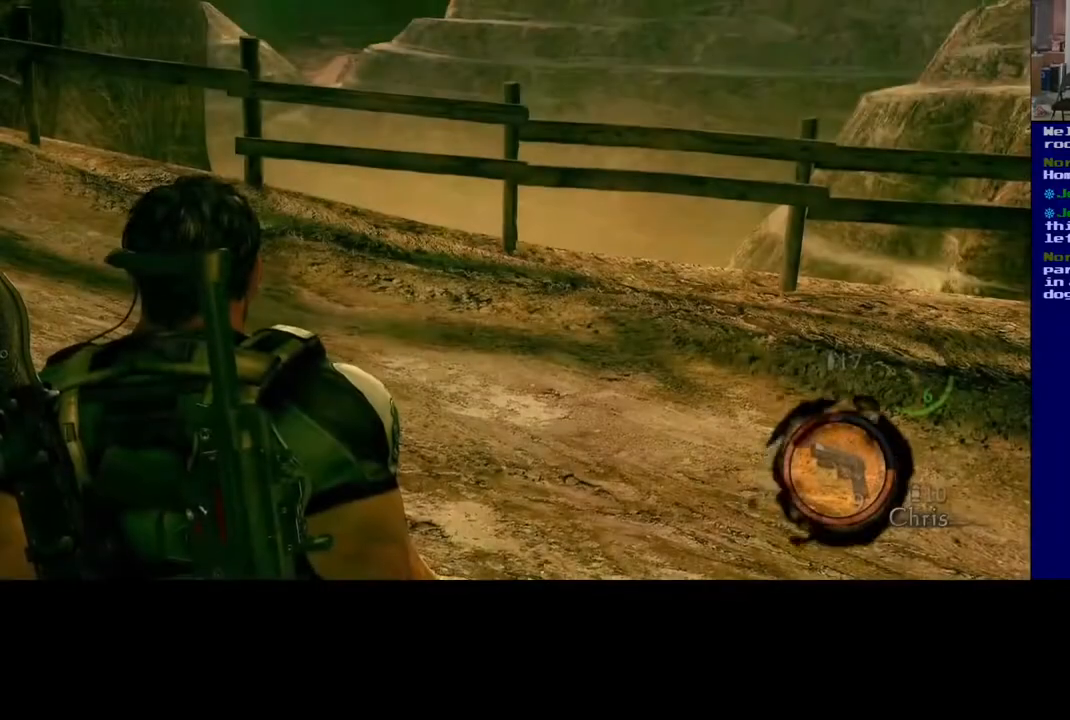
Gameplay with a controller (Xbox layout); each line is a JSON object with the inputs held at the frame after it. "events" lists button and stick changes between this image and that frame as [ms after this image, input, new state], when the widget could be followed in between. Not read: L2.
{"buttons": [], "left_stick": "right", "right_stick": "center", "events": [[417, "left_stick", "right"]]}
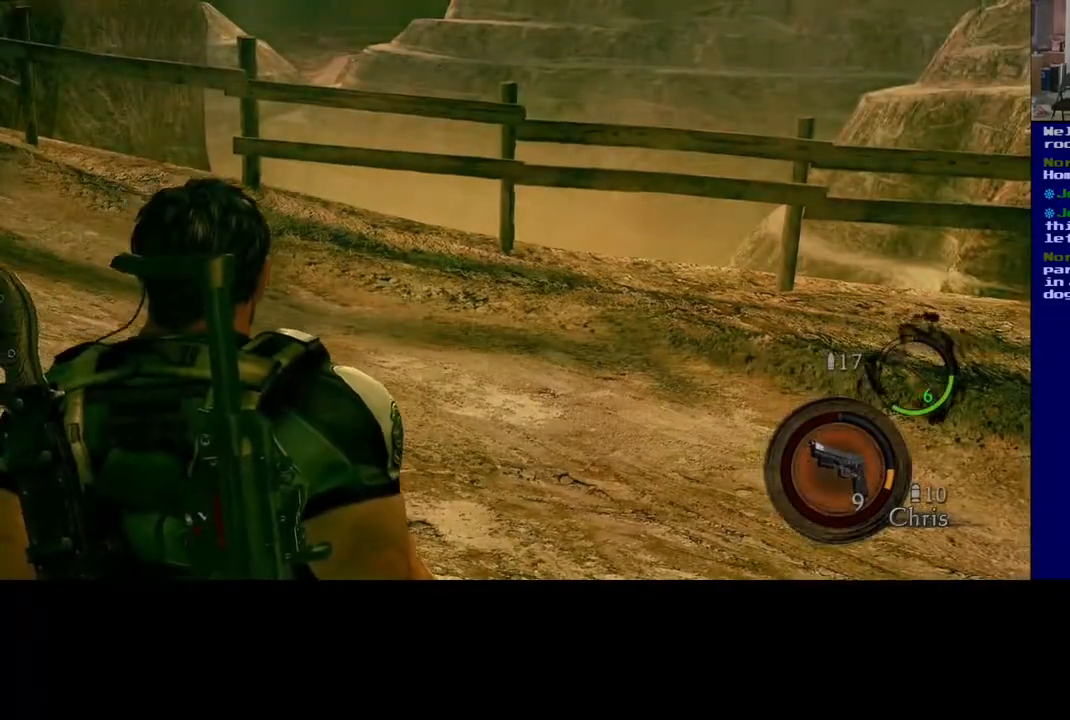
{"buttons": [], "left_stick": "right", "right_stick": "left", "events": [[17, "right_stick", "up-left"], [367, "right_stick", "left"]]}
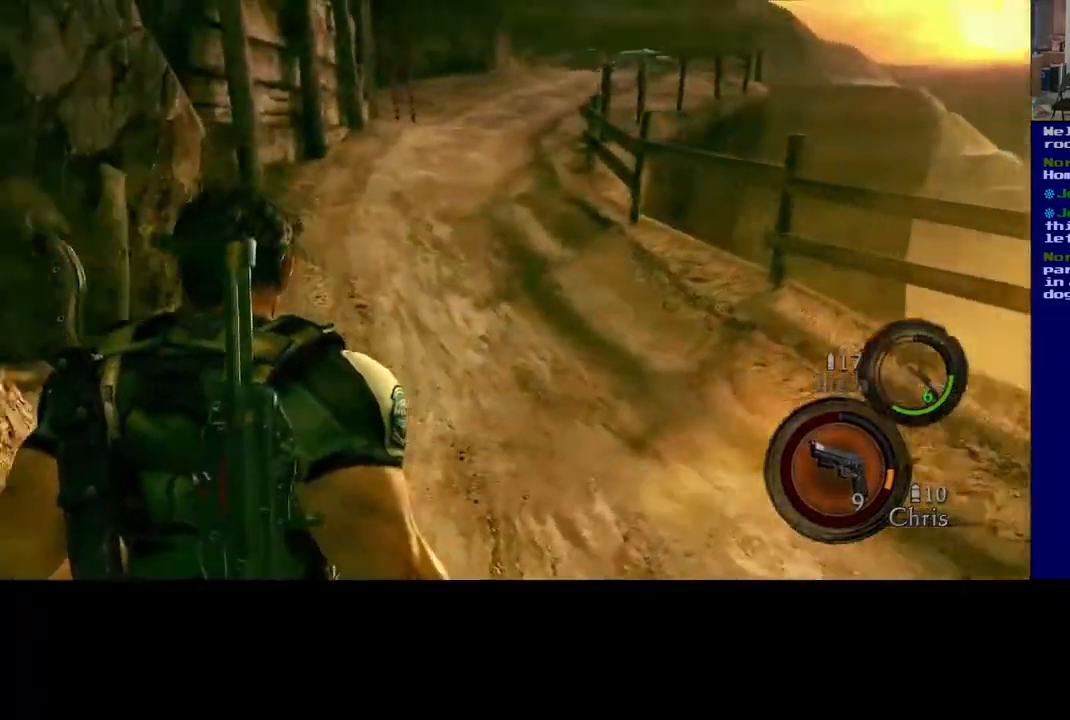
{"buttons": [], "left_stick": "right", "right_stick": "center", "events": [[17, "right_stick", "center"]]}
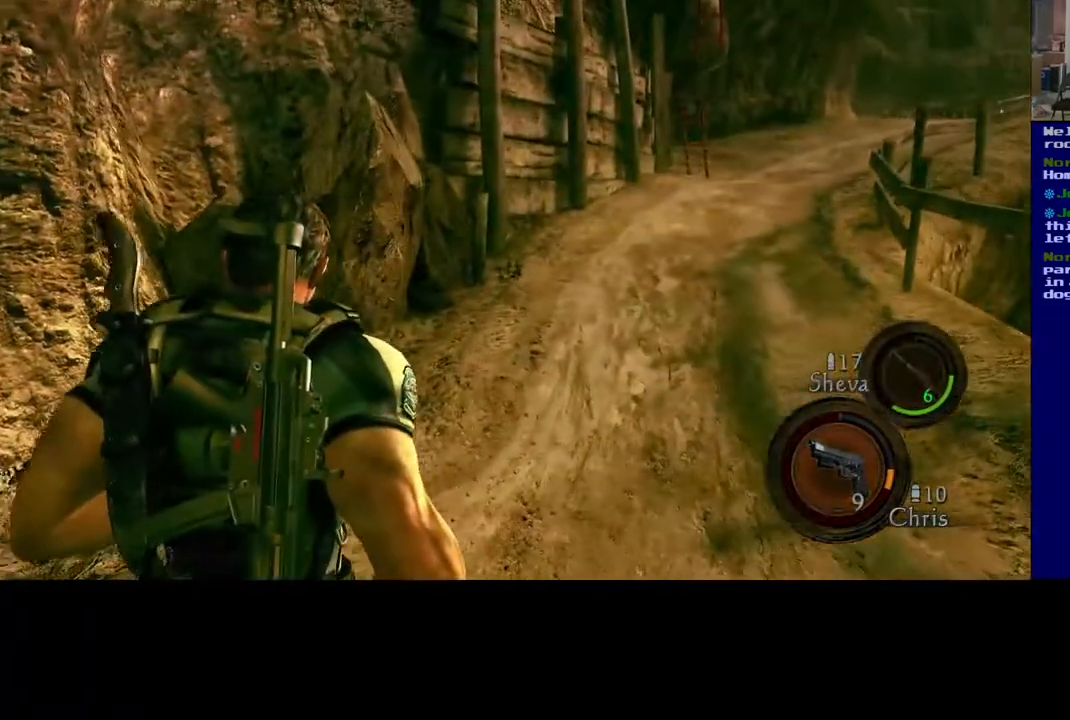
{"buttons": [], "left_stick": "up-right", "right_stick": "center", "events": [[150, "right_stick", "up"], [350, "left_stick", "up-right"], [350, "right_stick", "center"]]}
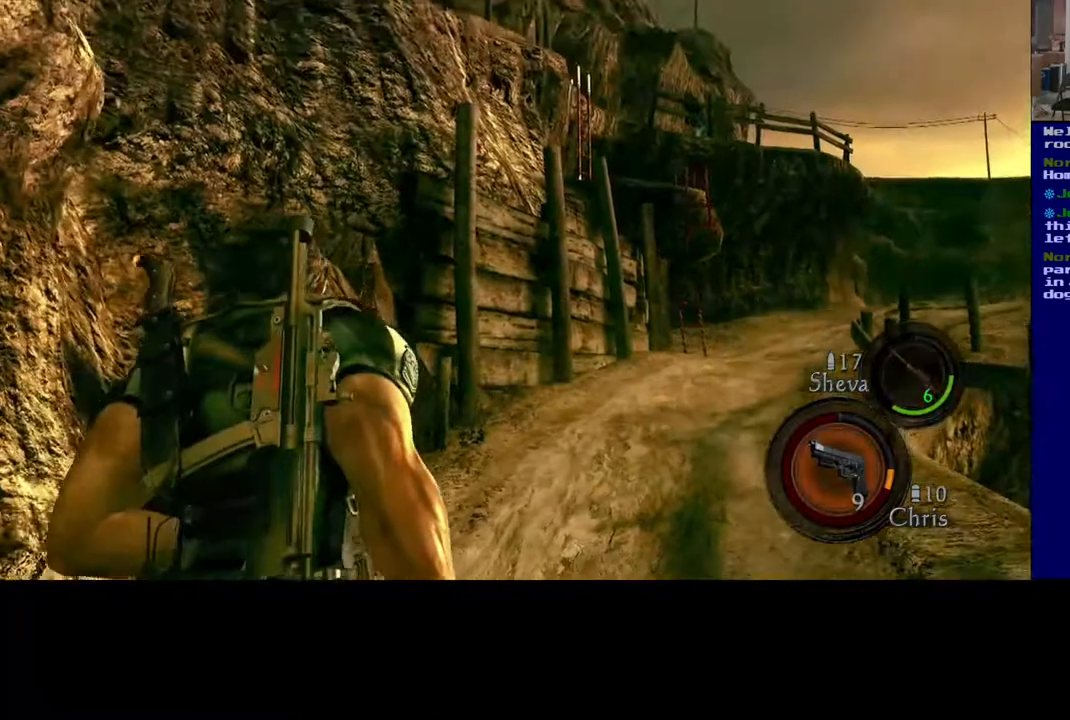
{"buttons": [], "left_stick": "up-right", "right_stick": "center", "events": []}
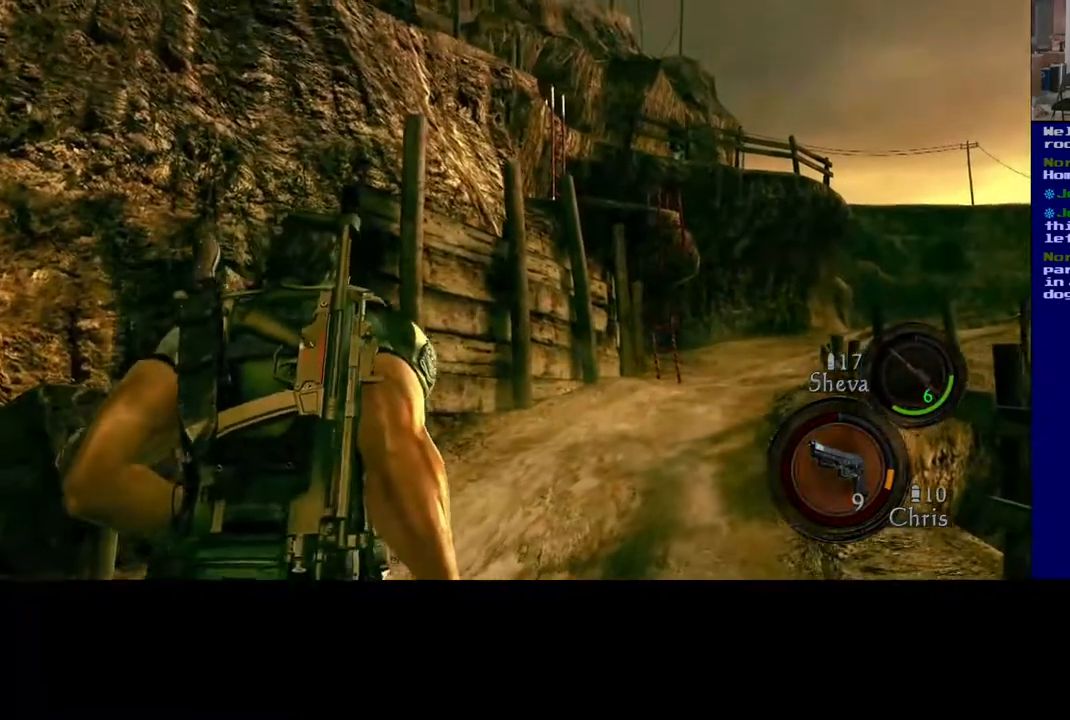
{"buttons": [], "left_stick": "up-right", "right_stick": "center", "events": []}
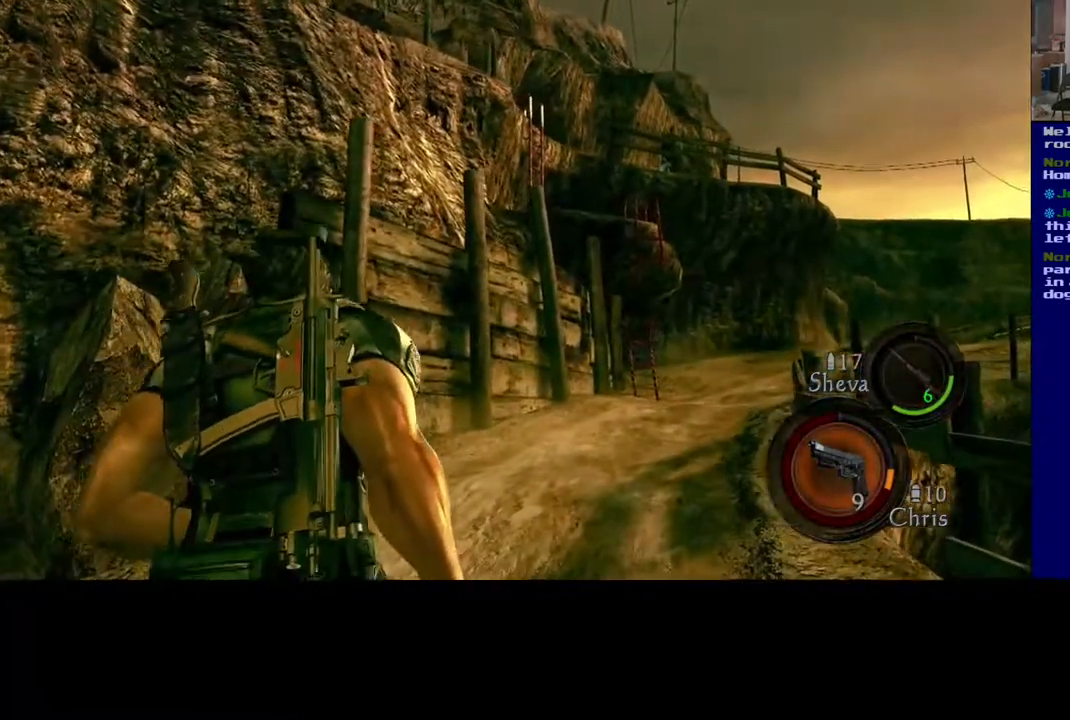
{"buttons": [], "left_stick": "down-right", "right_stick": "center", "events": [[233, "left_stick", "down-right"]]}
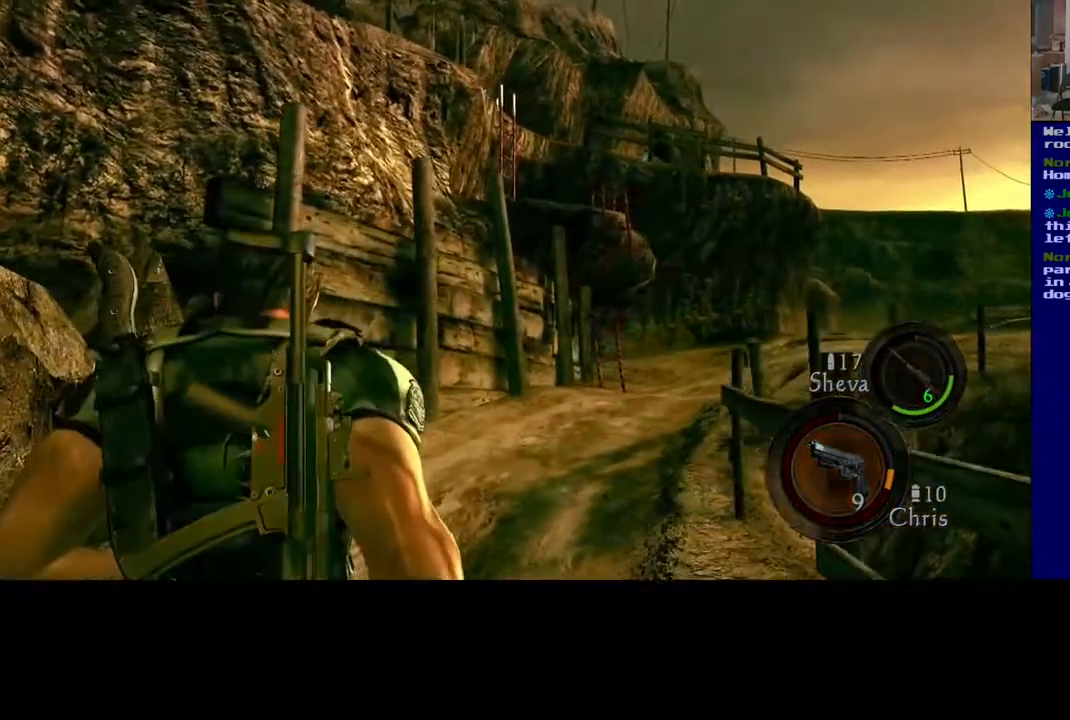
{"buttons": [], "left_stick": "center", "right_stick": "up", "events": [[150, "left_stick", "down"], [283, "left_stick", "down-left"], [317, "right_stick", "up"], [500, "left_stick", "center"]]}
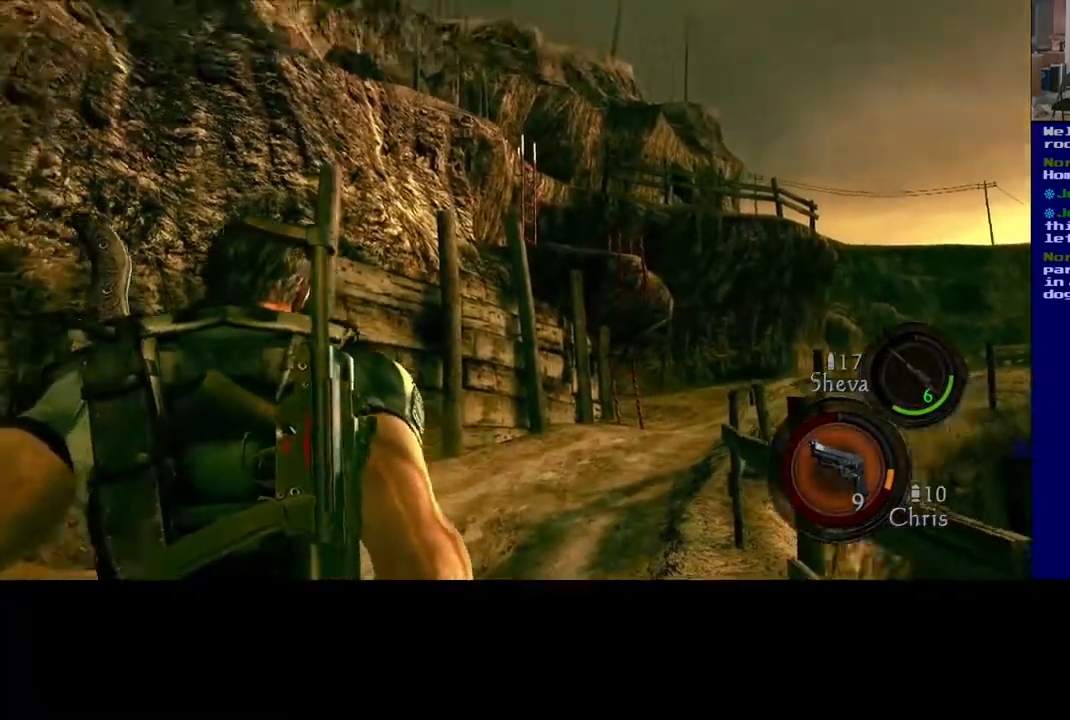
{"buttons": [], "left_stick": "center", "right_stick": "center", "events": [[17, "right_stick", "center"], [167, "right_stick", "right"], [283, "left_stick", "left"], [367, "right_stick", "center"], [483, "left_stick", "center"]]}
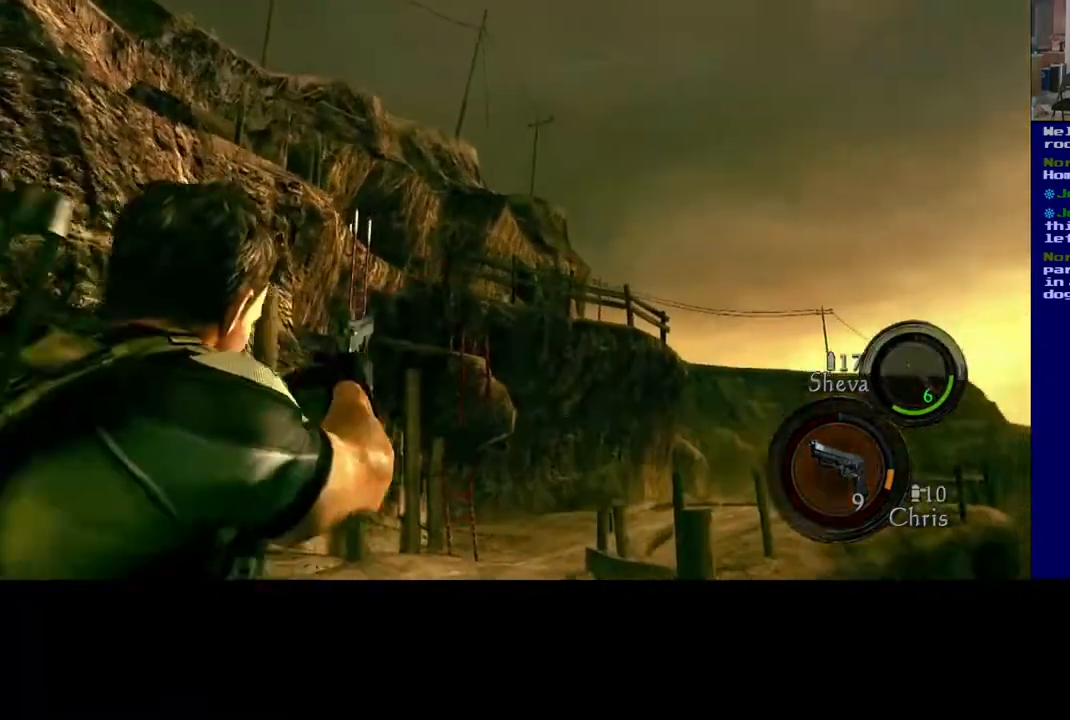
{"buttons": [], "left_stick": "center", "right_stick": "center", "events": [[233, "right_stick", "down"], [383, "right_stick", "center"]]}
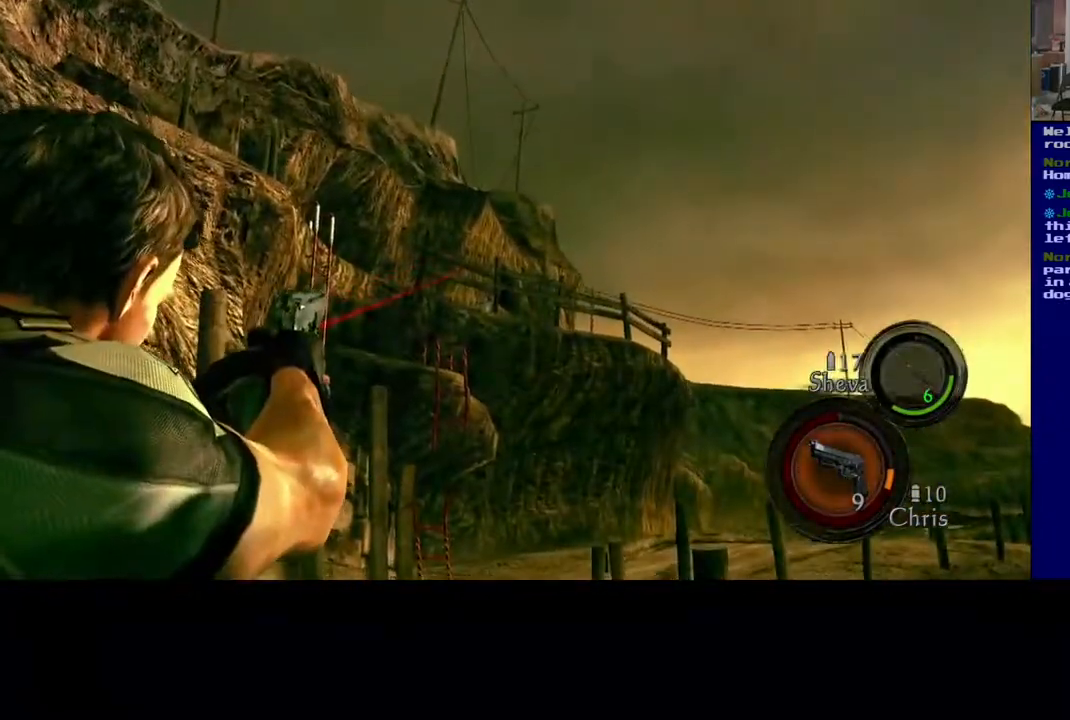
{"buttons": [], "left_stick": "center", "right_stick": "center", "events": [[117, "right_stick", "down"], [233, "right_stick", "center"]]}
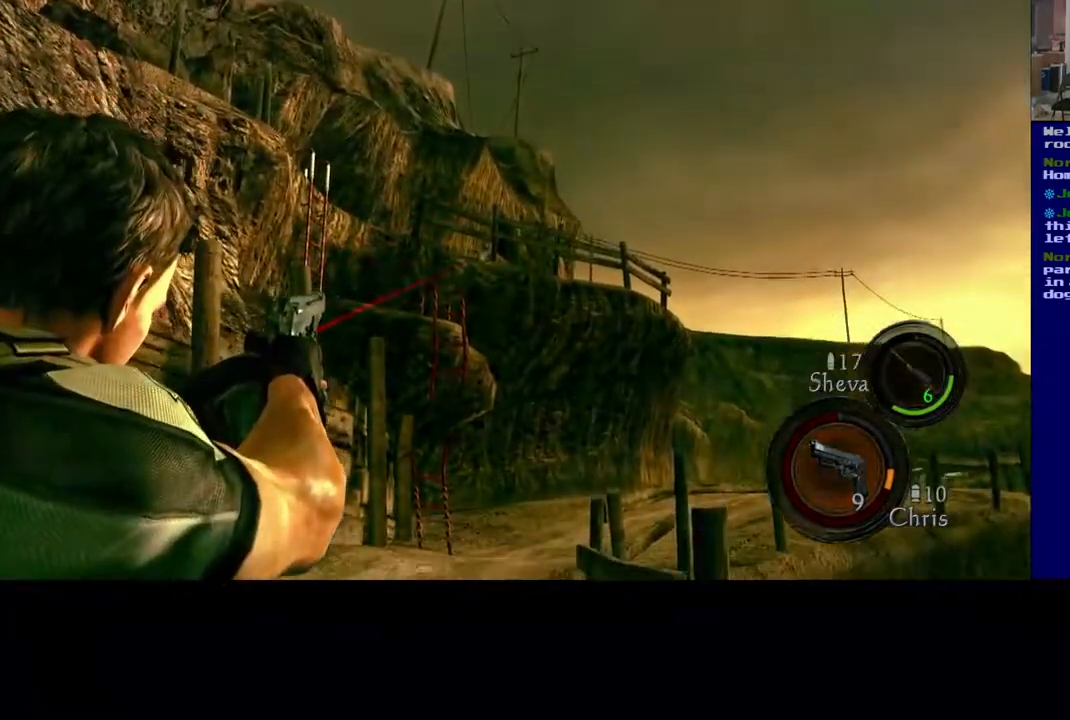
{"buttons": [], "left_stick": "center", "right_stick": "down-left", "events": [[83, "right_stick", "left"], [183, "right_stick", "center"], [500, "right_stick", "down-left"]]}
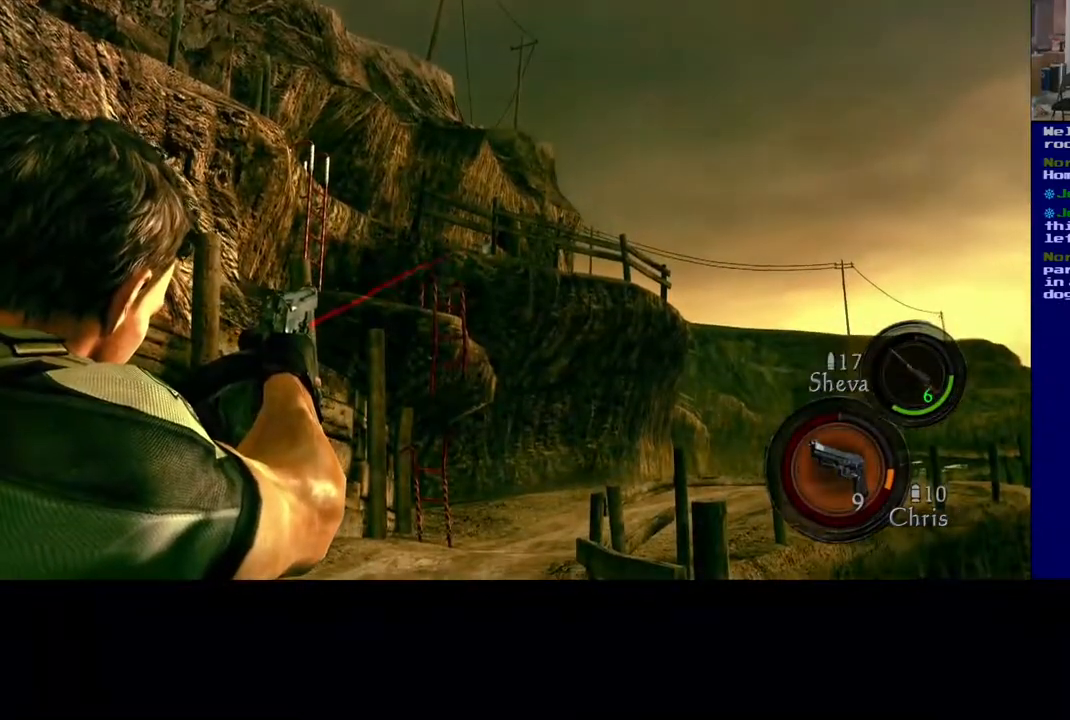
{"buttons": ["R2"], "left_stick": "center", "right_stick": "center", "events": [[117, "right_stick", "center"], [450, "R2", "down"]]}
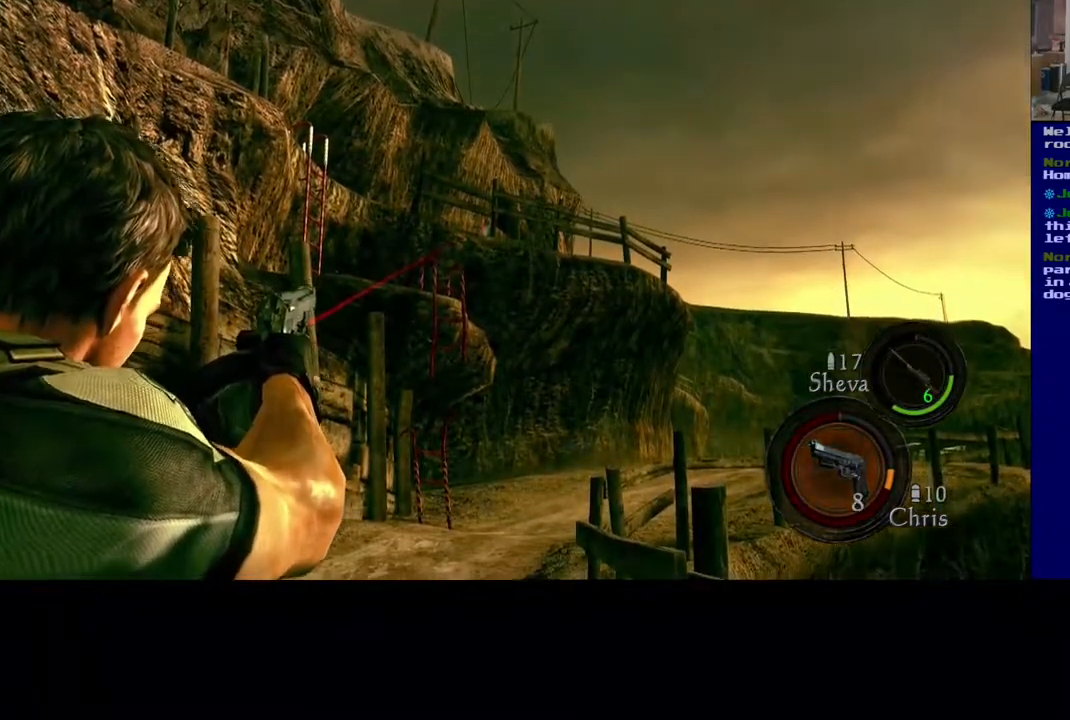
{"buttons": [], "left_stick": "center", "right_stick": "center", "events": [[50, "R2", "up"]]}
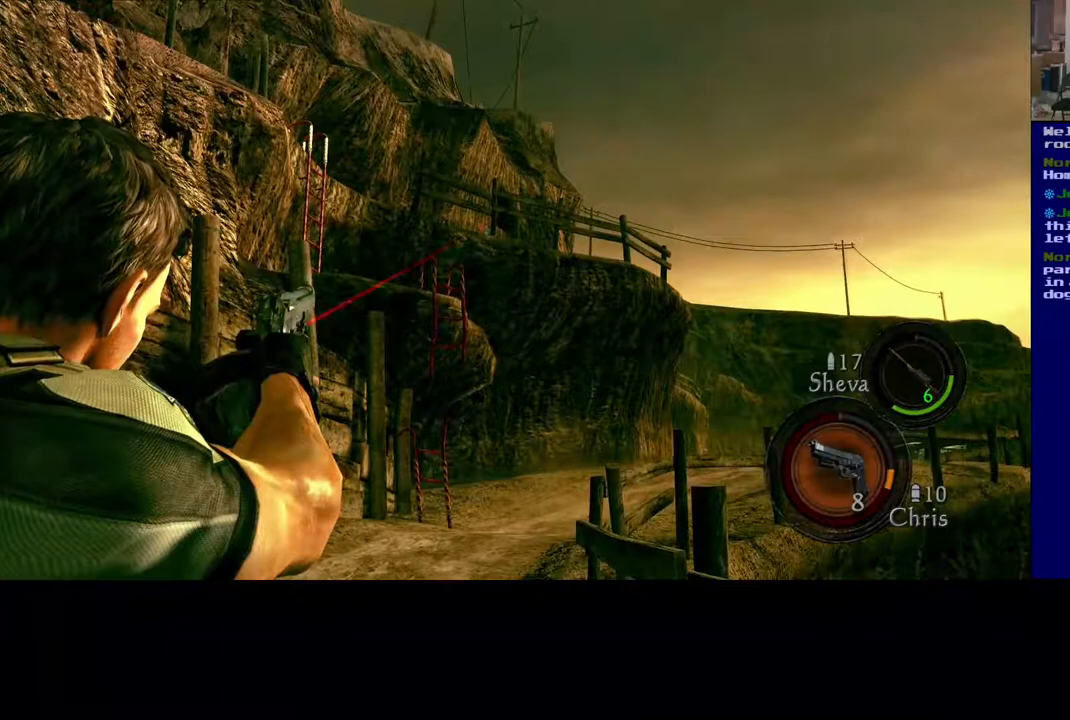
{"buttons": [], "left_stick": "center", "right_stick": "right", "events": [[433, "right_stick", "right"]]}
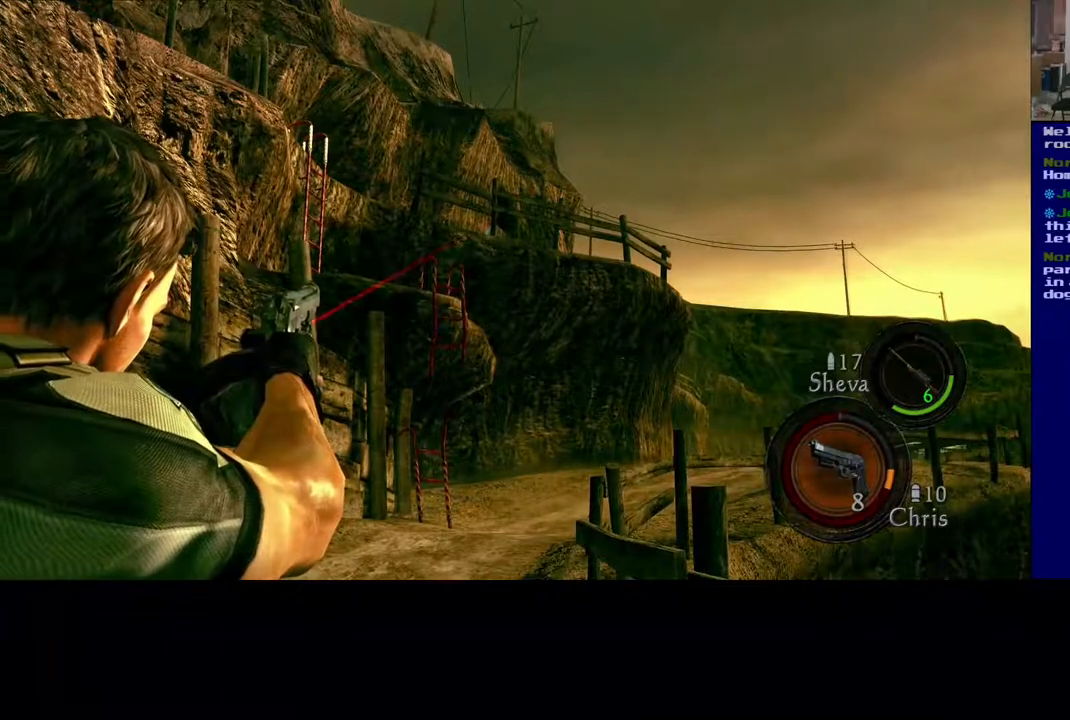
{"buttons": [], "left_stick": "center", "right_stick": "up-left", "events": [[83, "right_stick", "center"], [400, "right_stick", "up-left"]]}
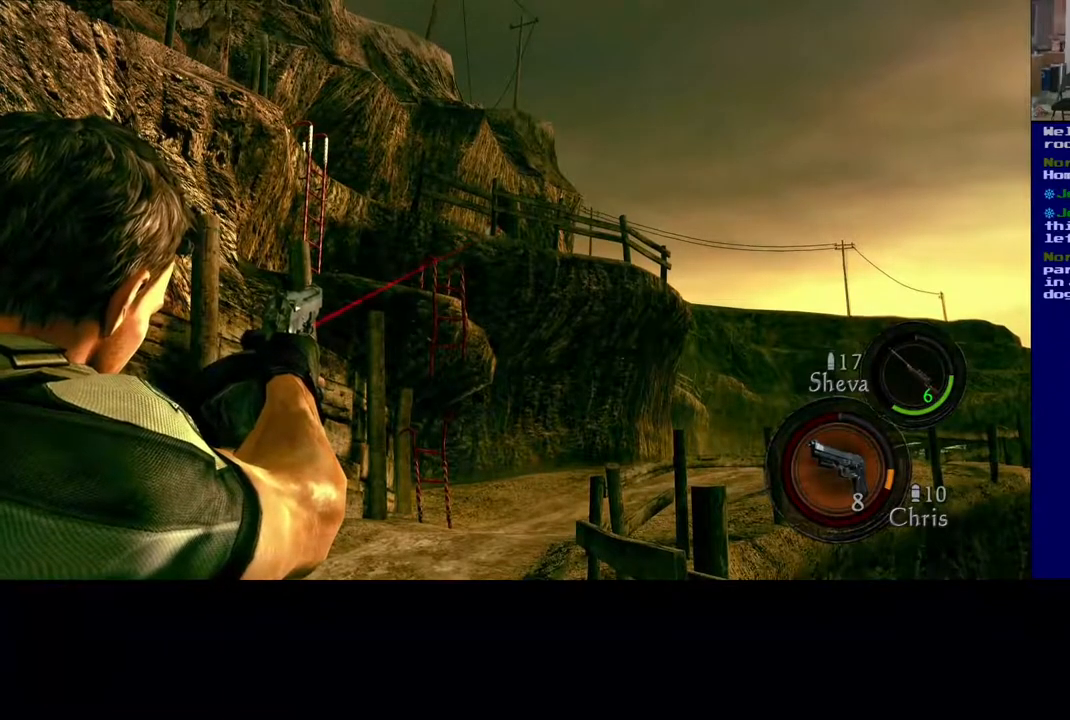
{"buttons": ["R2"], "left_stick": "center", "right_stick": "center", "events": [[17, "right_stick", "center"], [383, "R2", "down"]]}
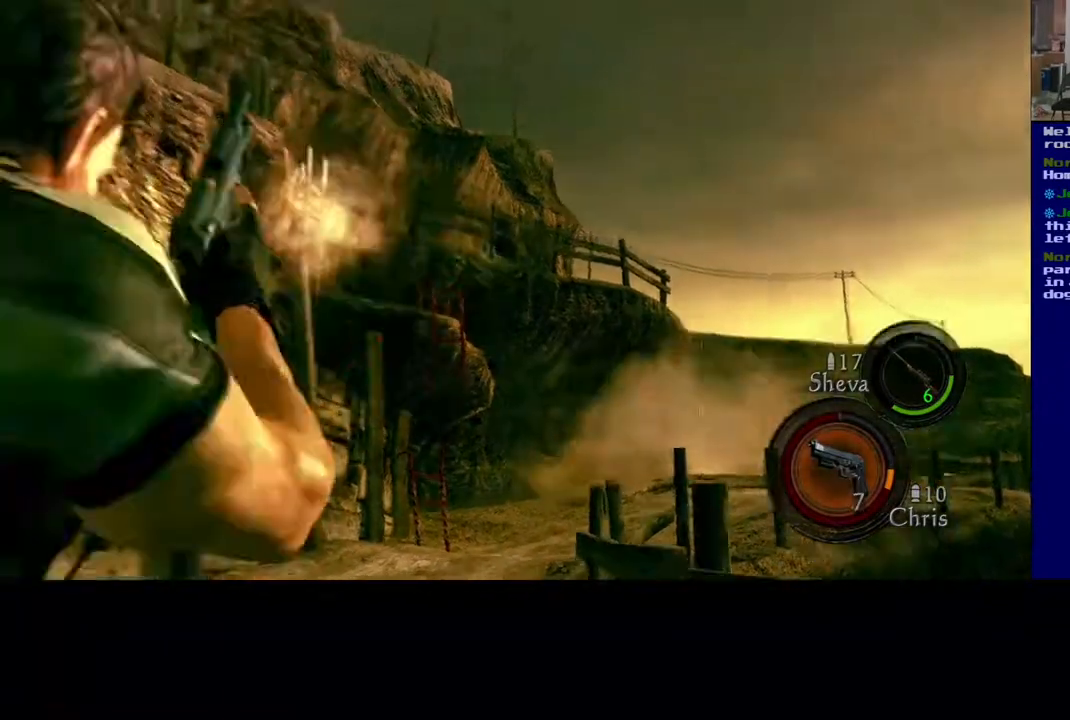
{"buttons": [], "left_stick": "center", "right_stick": "center", "events": [[17, "R2", "up"]]}
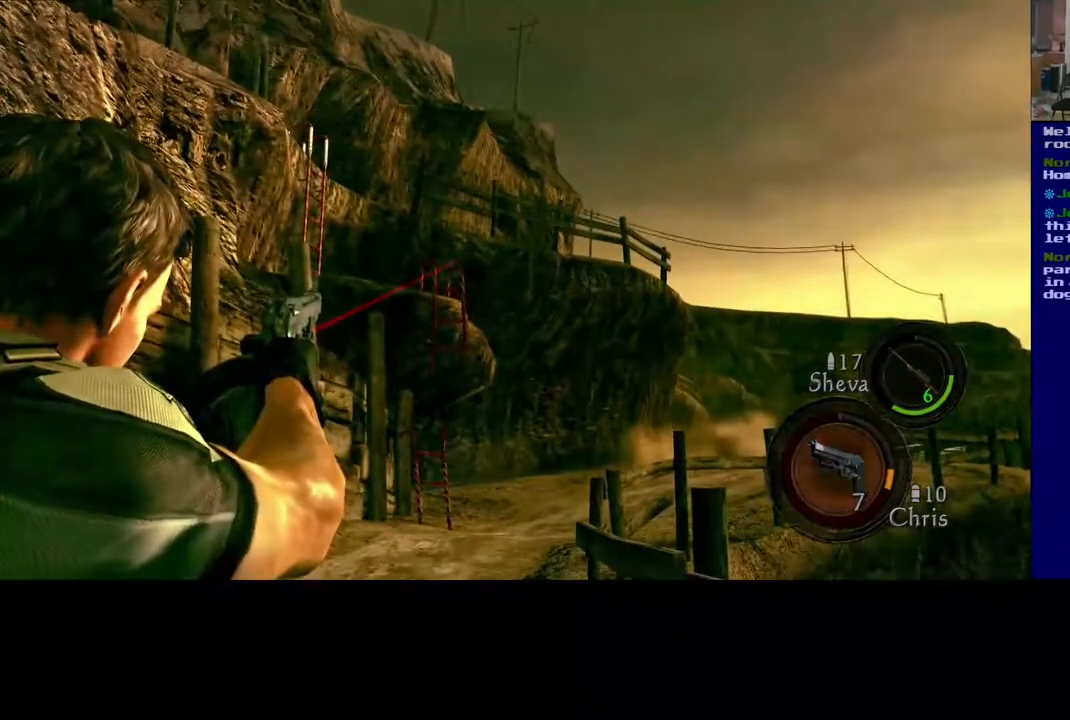
{"buttons": [], "left_stick": "center", "right_stick": "up-right", "events": [[117, "right_stick", "up-left"], [300, "right_stick", "center"], [450, "right_stick", "up-right"]]}
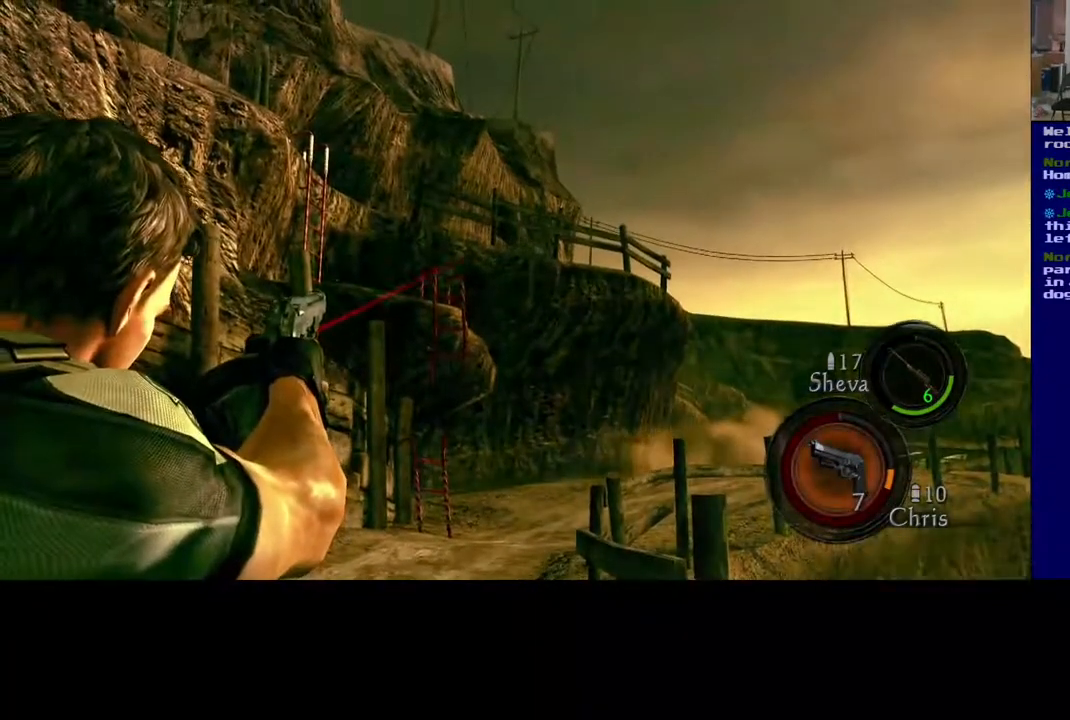
{"buttons": [], "left_stick": "center", "right_stick": "center", "events": [[33, "right_stick", "right"], [150, "right_stick", "center"], [300, "right_stick", "right"], [433, "right_stick", "center"]]}
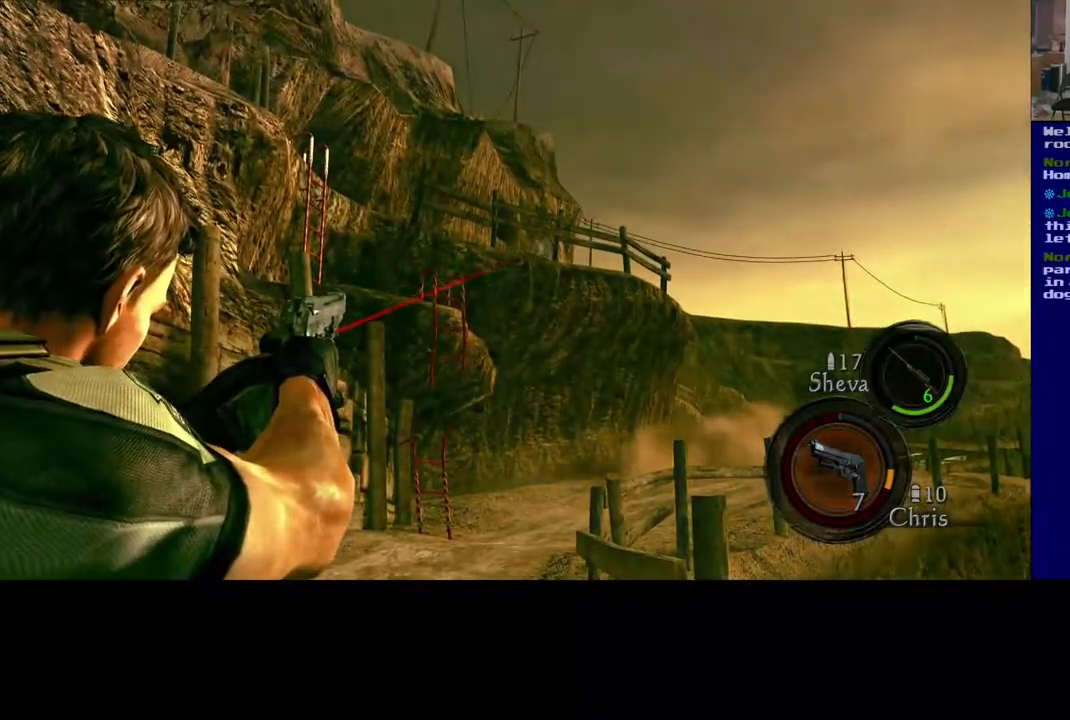
{"buttons": [], "left_stick": "center", "right_stick": "center"}
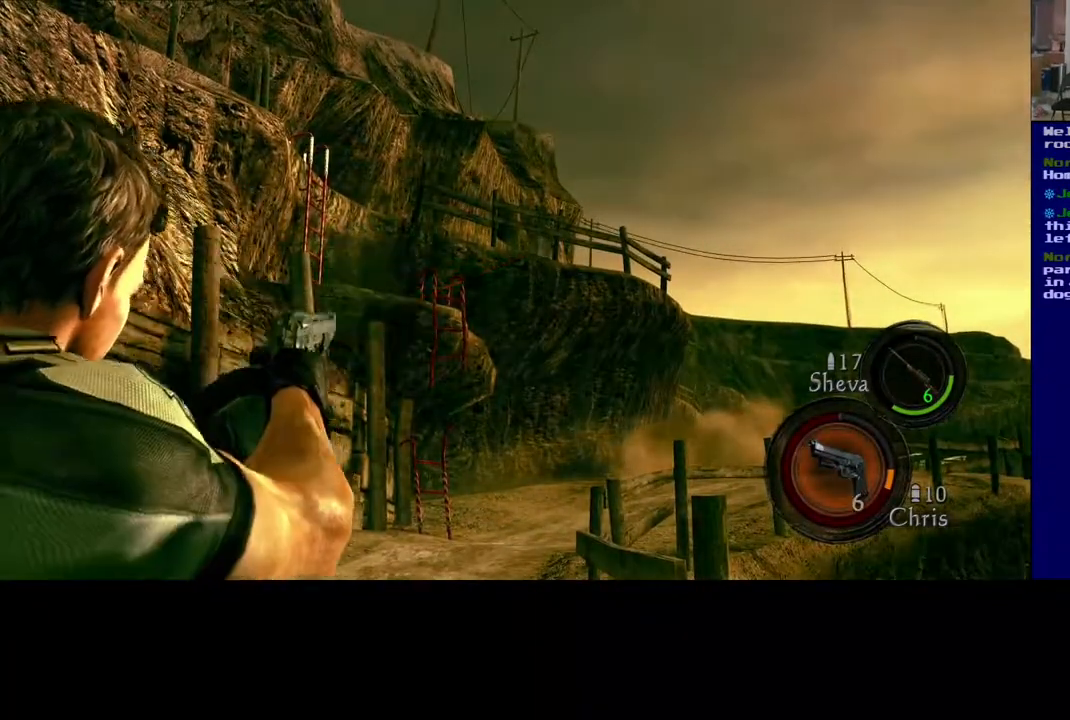
{"buttons": [], "left_stick": "center", "right_stick": "center", "events": []}
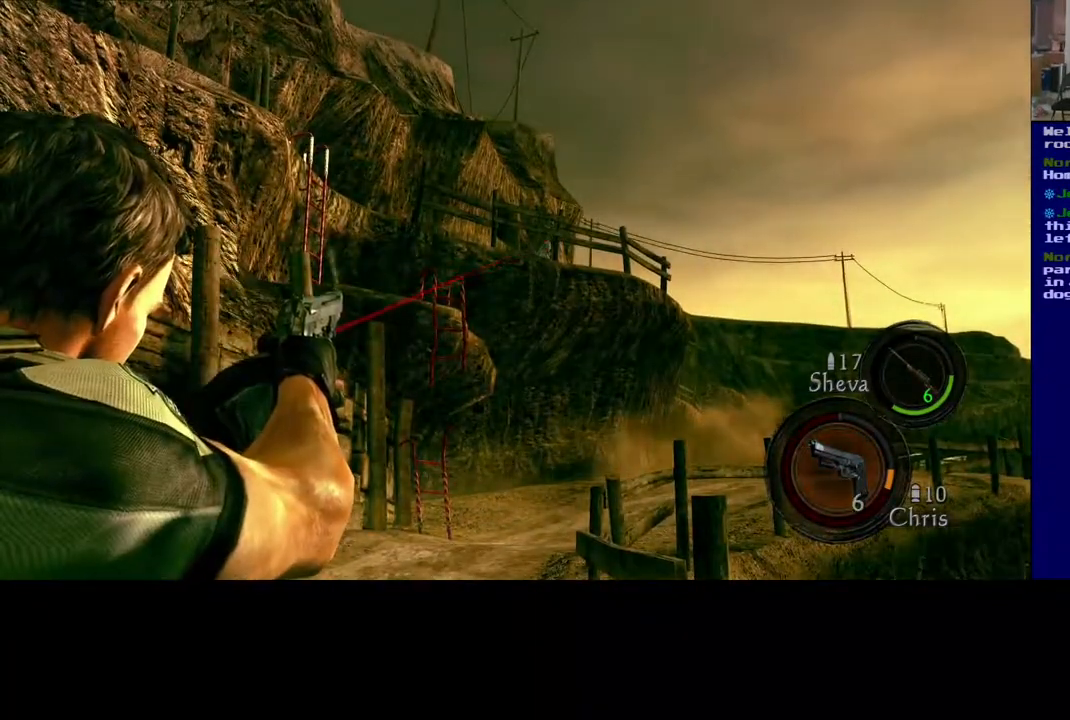
{"buttons": [], "left_stick": "center", "right_stick": "center", "events": [[133, "right_stick", "up"], [300, "right_stick", "center"]]}
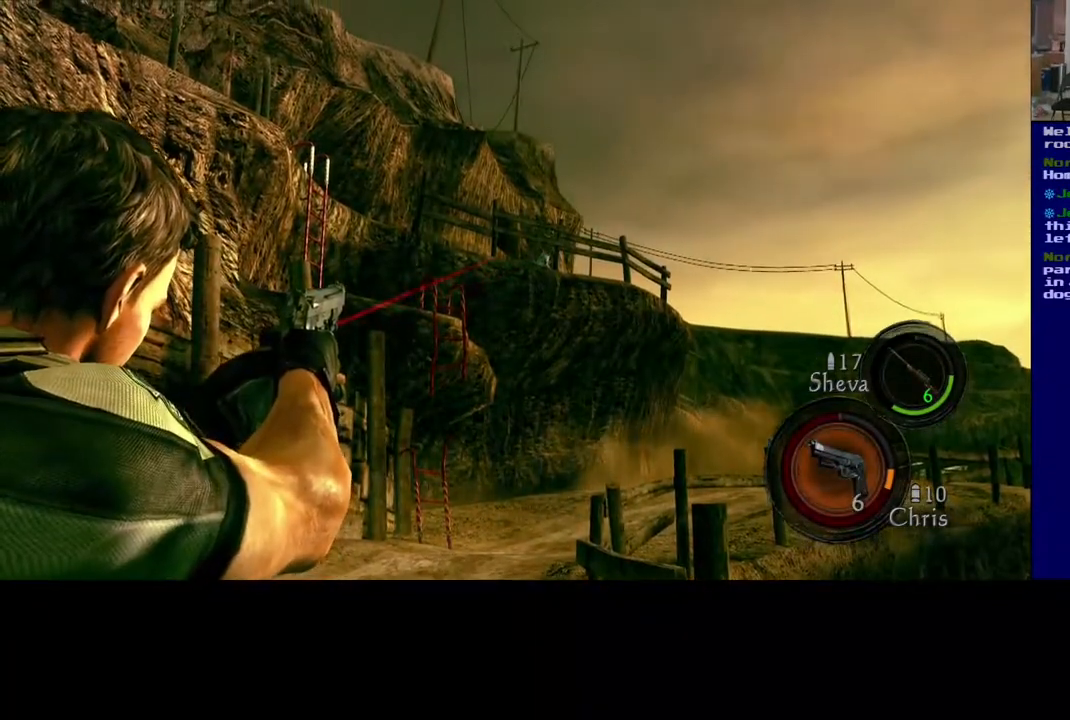
{"buttons": ["R2"], "left_stick": "center", "right_stick": "center", "events": [[67, "right_stick", "down"], [183, "right_stick", "center"], [450, "R2", "down"]]}
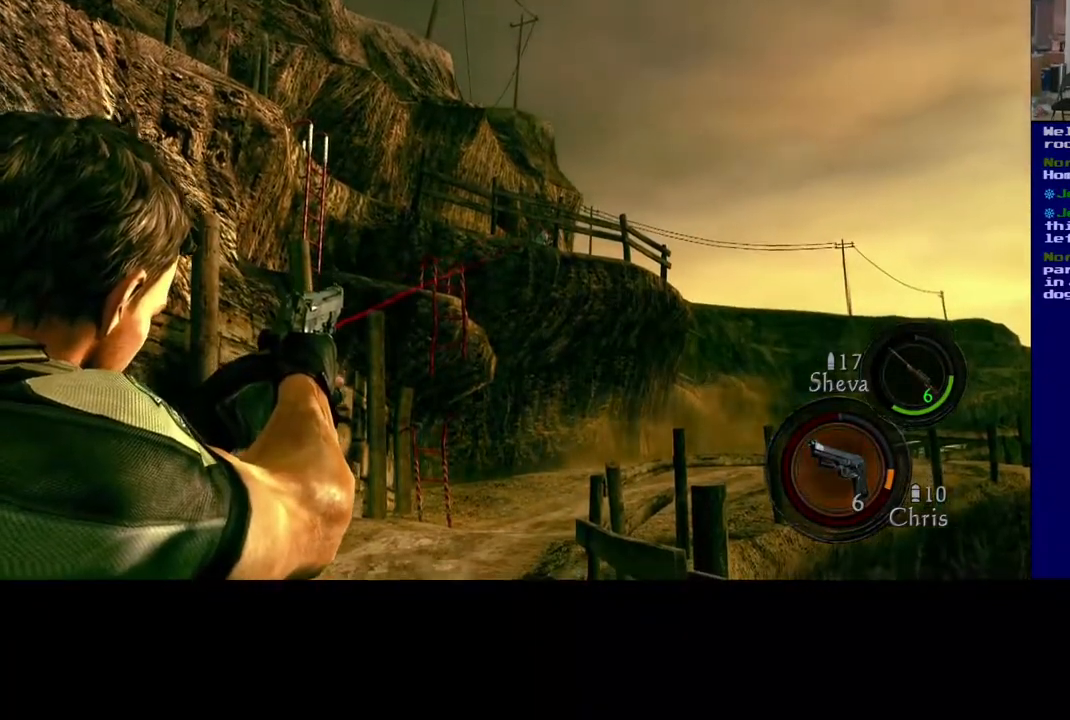
{"buttons": [], "left_stick": "center", "right_stick": "center", "events": [[83, "R2", "up"]]}
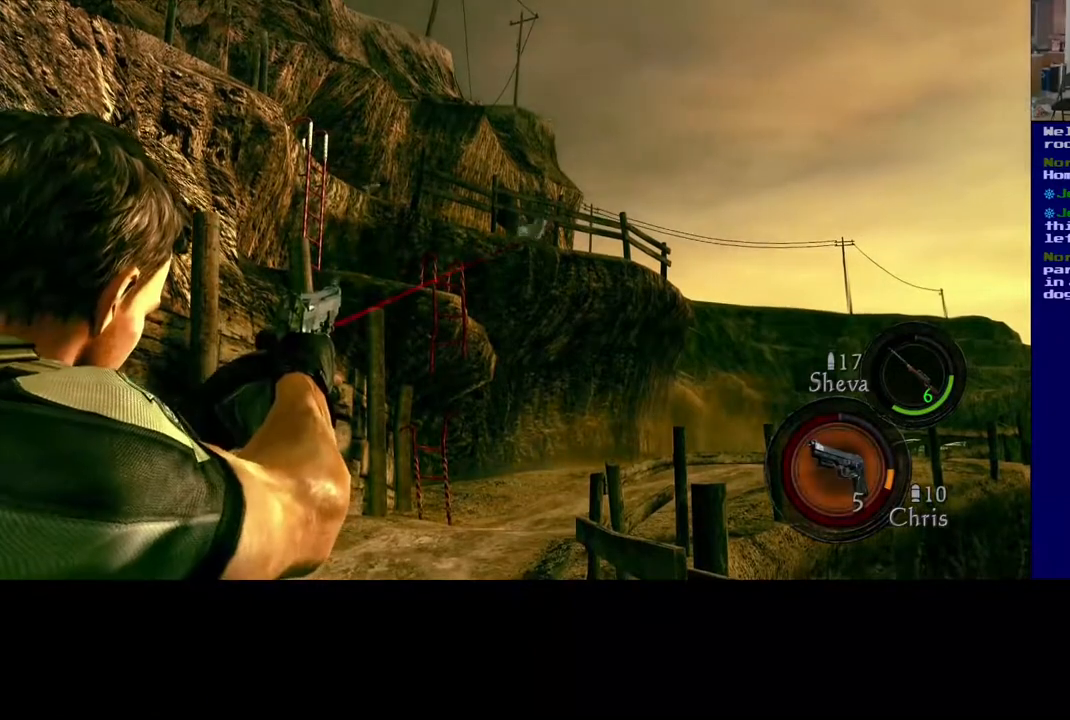
{"buttons": [], "left_stick": "center", "right_stick": "center", "events": [[267, "right_stick", "left"], [400, "right_stick", "center"]]}
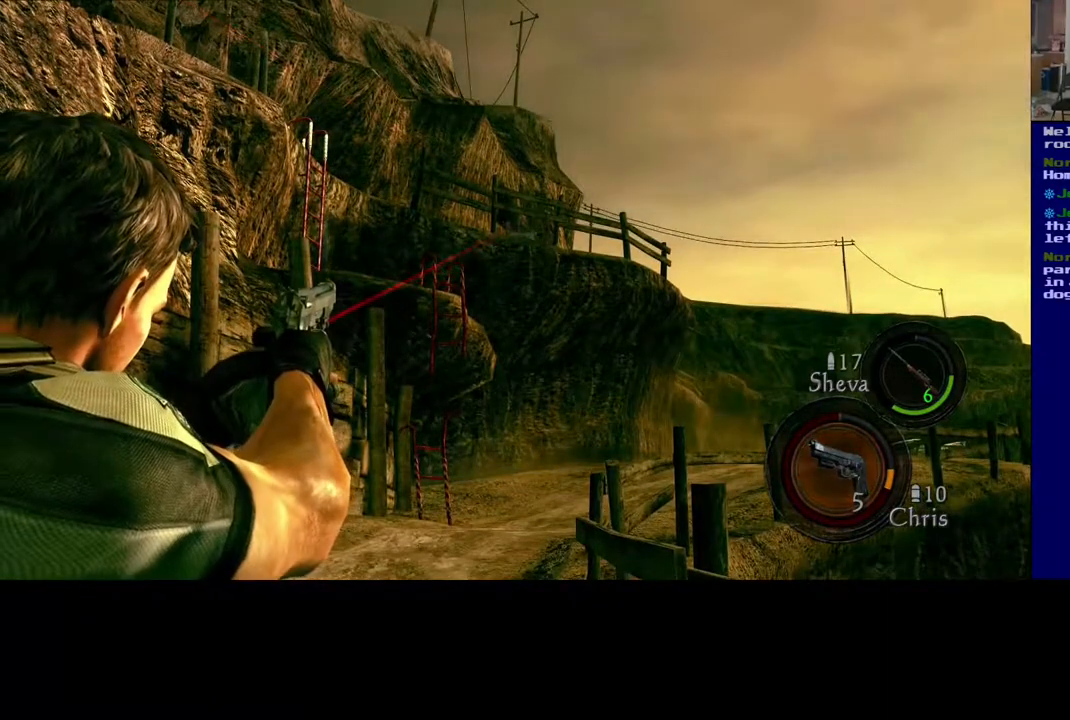
{"buttons": [], "left_stick": "center", "right_stick": "center", "events": []}
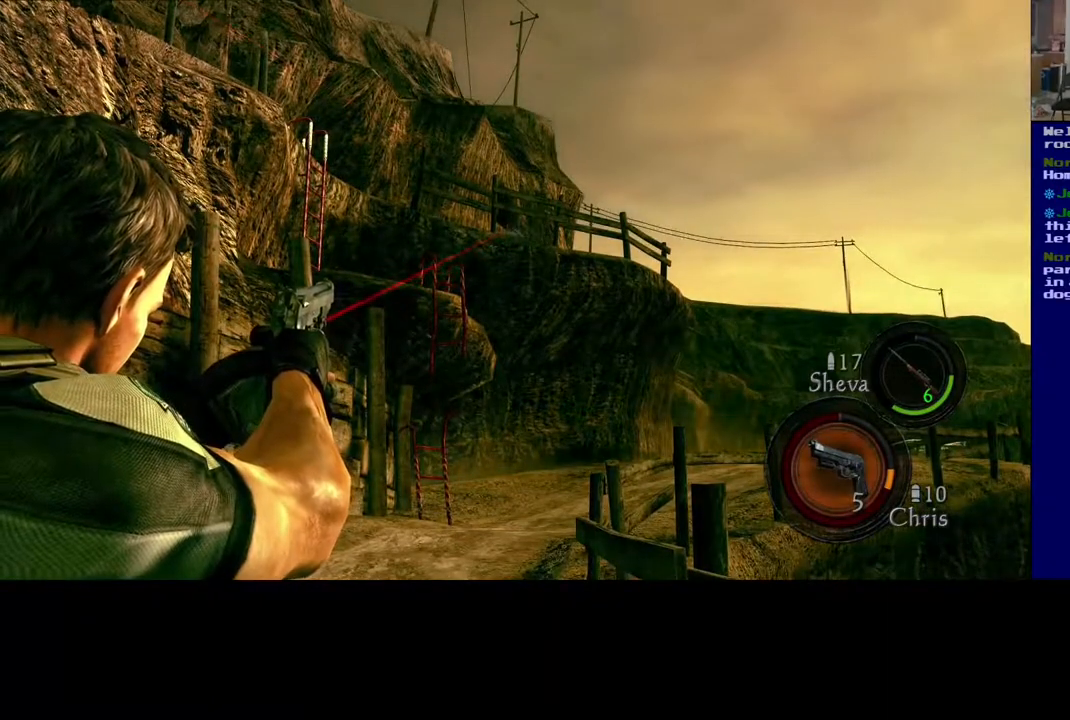
{"buttons": [], "left_stick": "center", "right_stick": "center", "events": []}
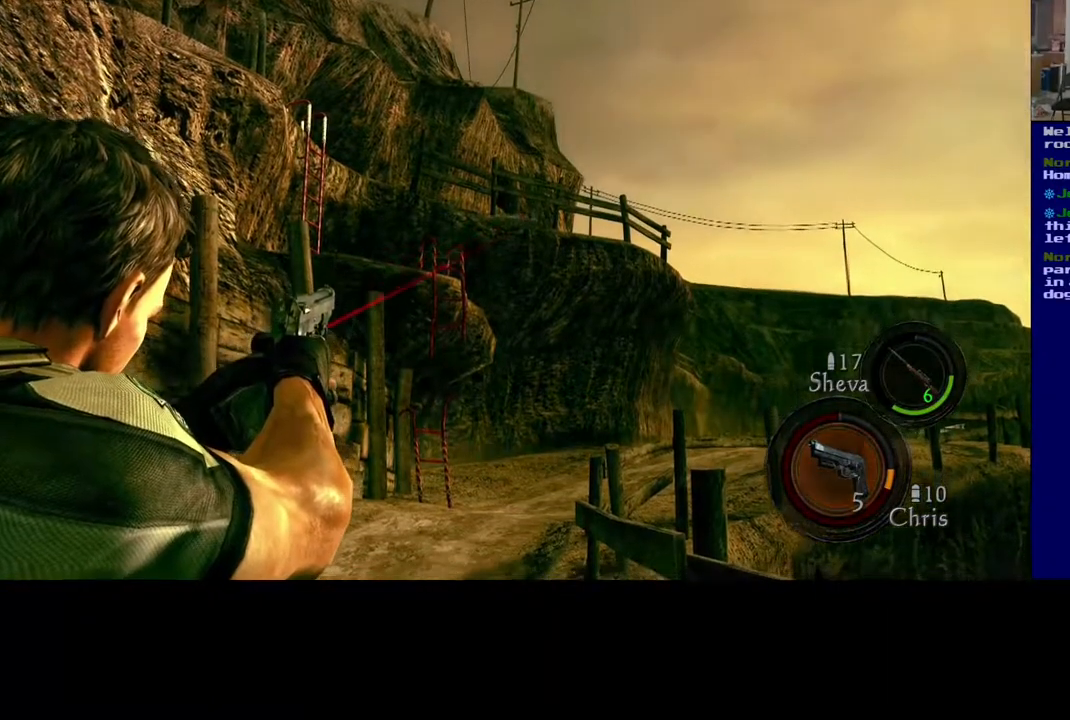
{"buttons": [], "left_stick": "center", "right_stick": "center", "events": [[217, "right_stick", "up"], [400, "right_stick", "center"]]}
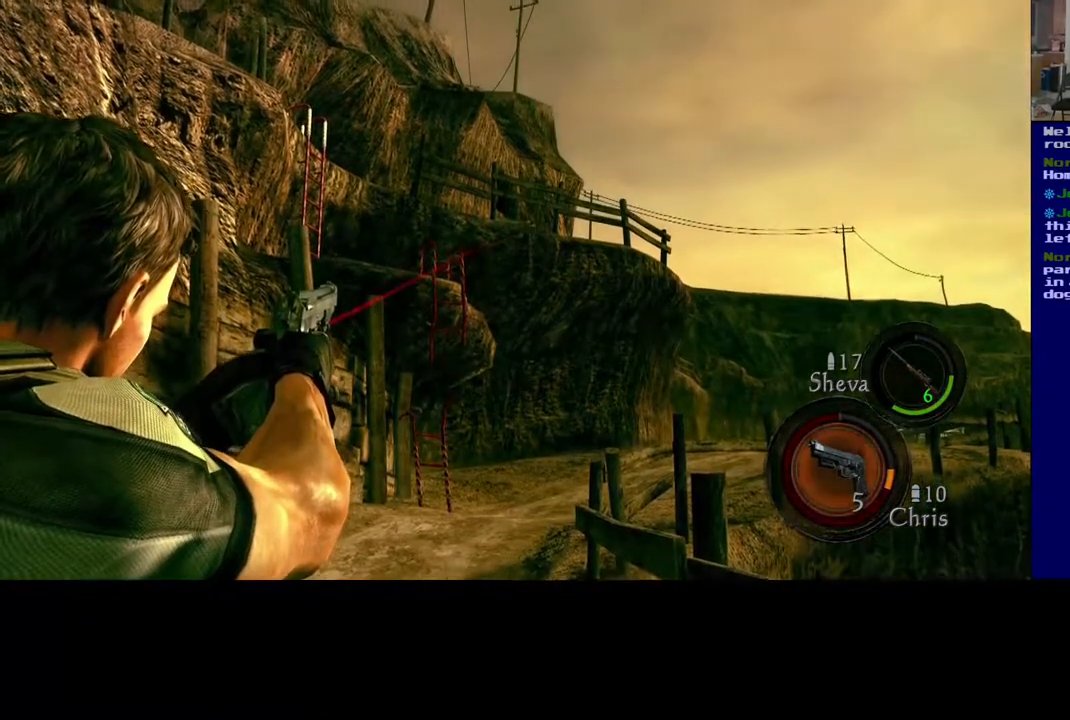
{"buttons": [], "left_stick": "center", "right_stick": "center", "events": [[250, "R2", "down"], [367, "R2", "up"]]}
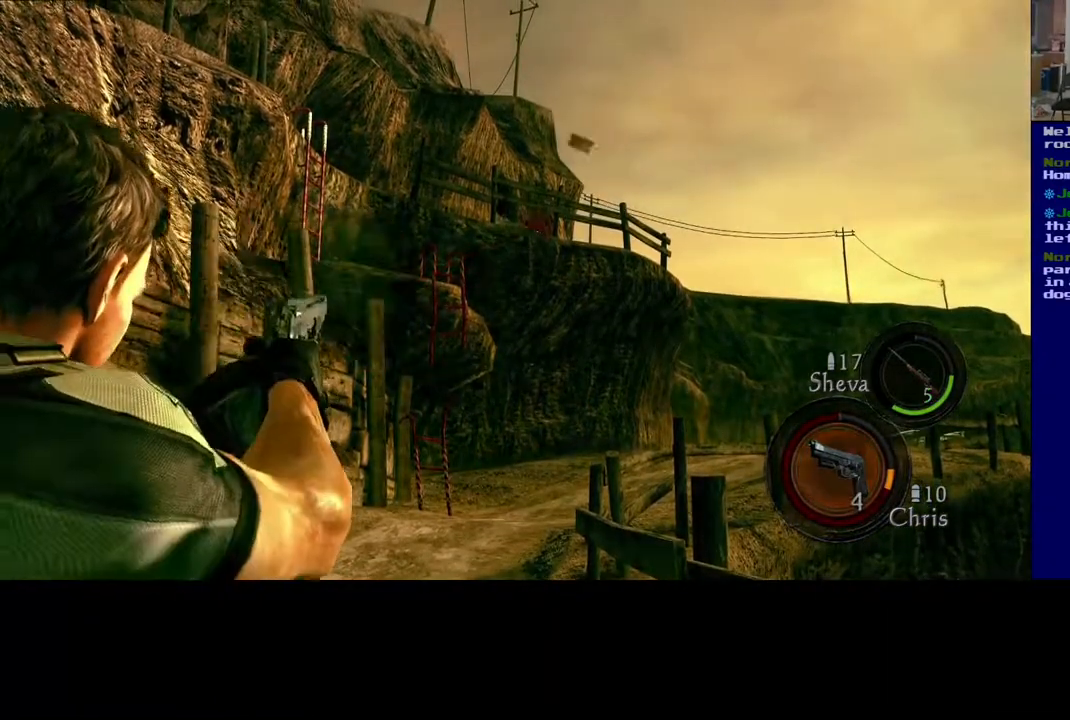
{"buttons": [], "left_stick": "center", "right_stick": "center", "events": []}